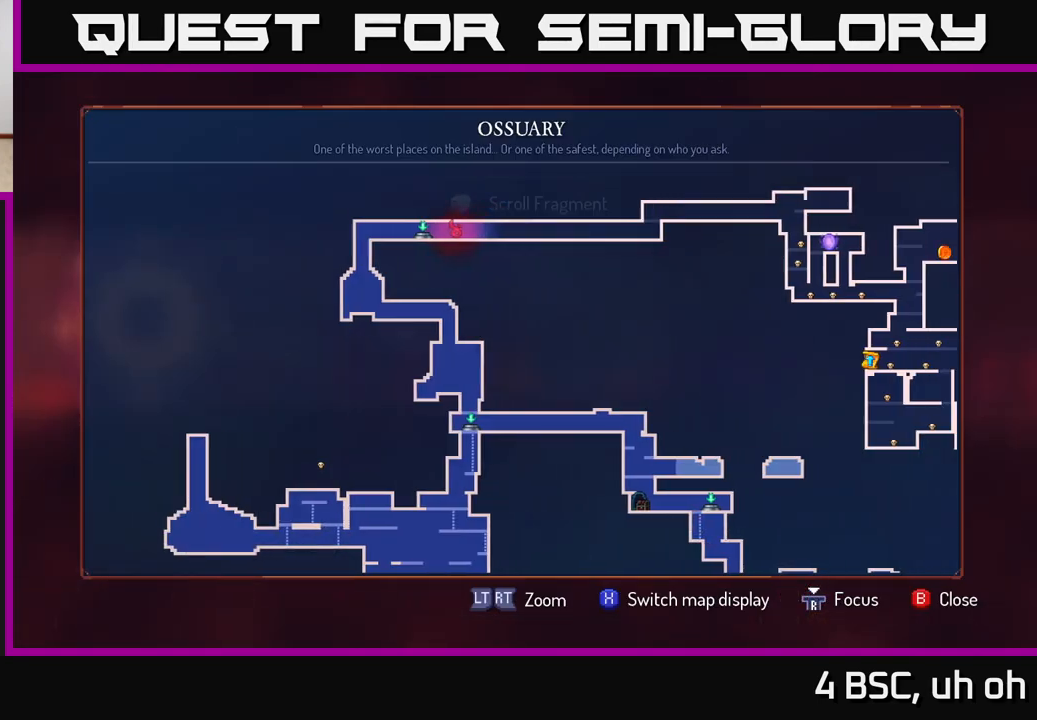
Gameplay with a controller (Xbox layout); each line is a JSON object with the inputs held at the frame after it. "events" lists button and stick changes between this image and that frame as [ms after this image, input, new state], when the widget could be followed in between.
{"buttons": [], "left_stick": "center", "right_stick": "center", "events": [[383, "left_stick", "center"]]}
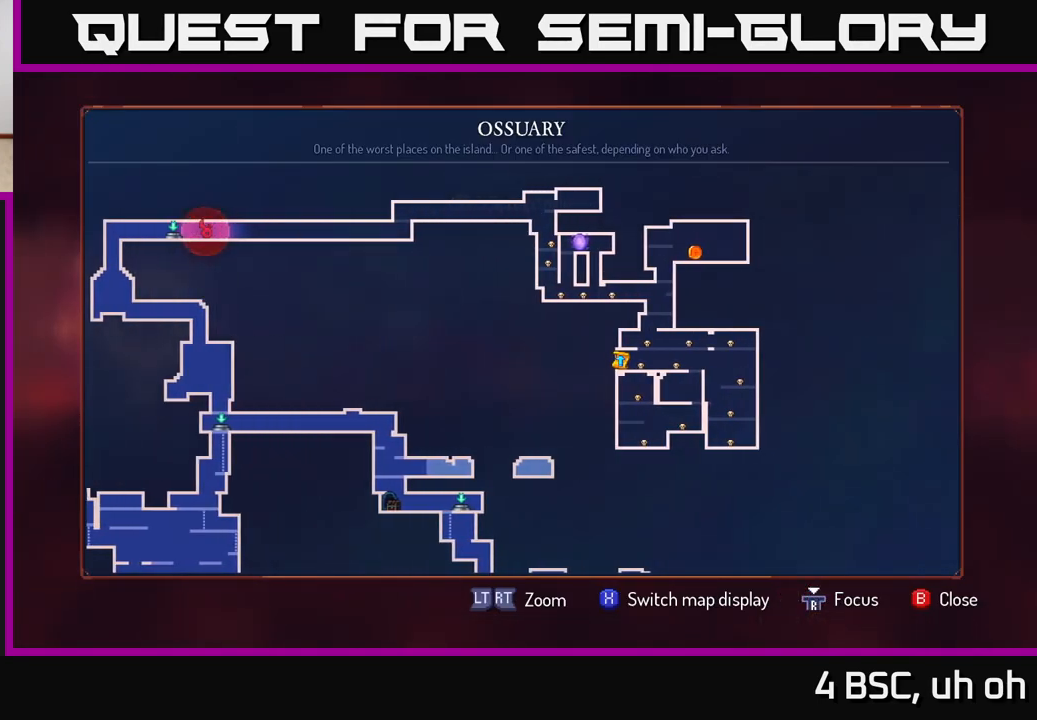
{"buttons": [], "left_stick": "center", "right_stick": "center", "events": []}
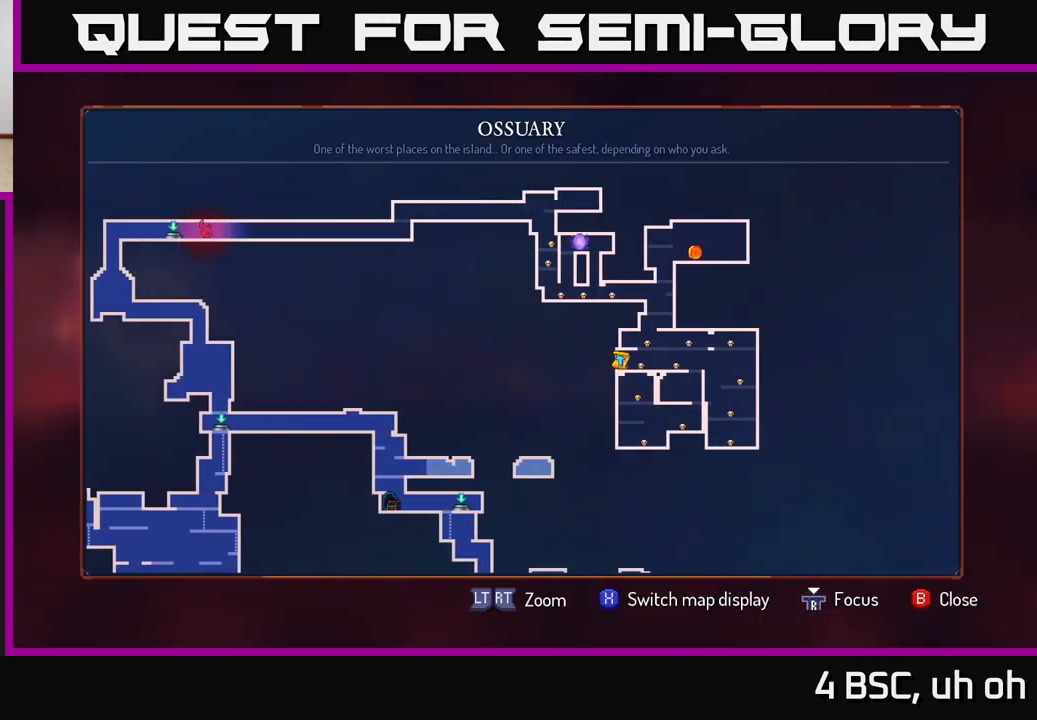
{"buttons": [], "left_stick": "down", "right_stick": "down", "events": [[233, "right_stick", "down"], [250, "left_stick", "down"]]}
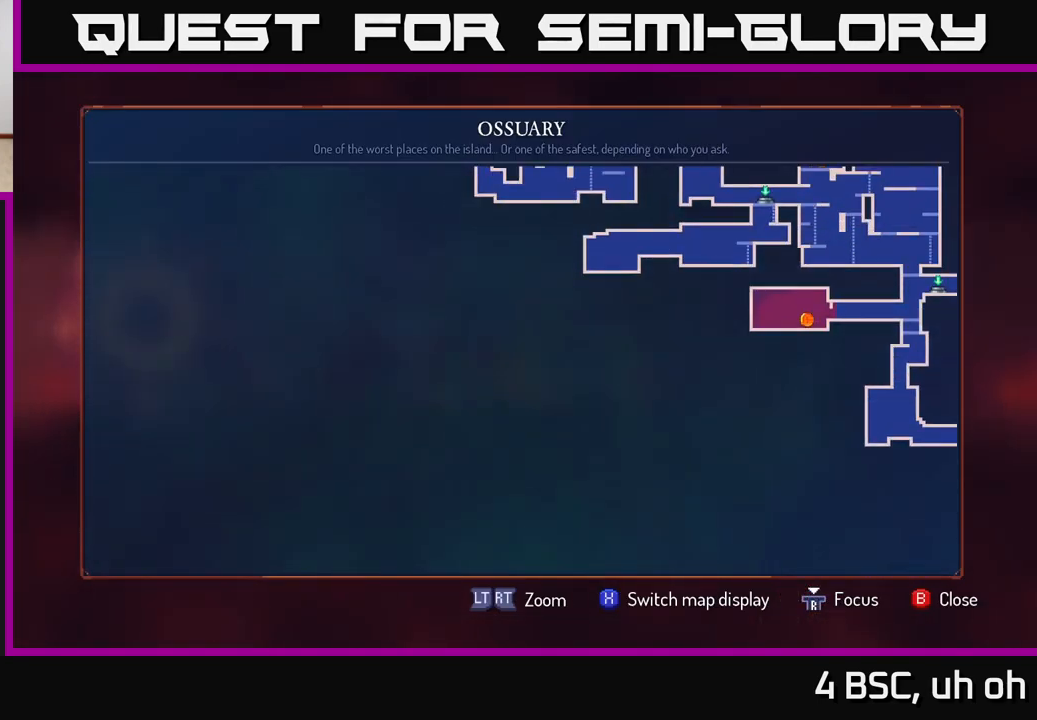
{"buttons": [], "left_stick": "up-right", "right_stick": "up-right", "events": [[50, "left_stick", "center"], [50, "right_stick", "center"], [167, "right_stick", "up-right"], [233, "left_stick", "up-right"]]}
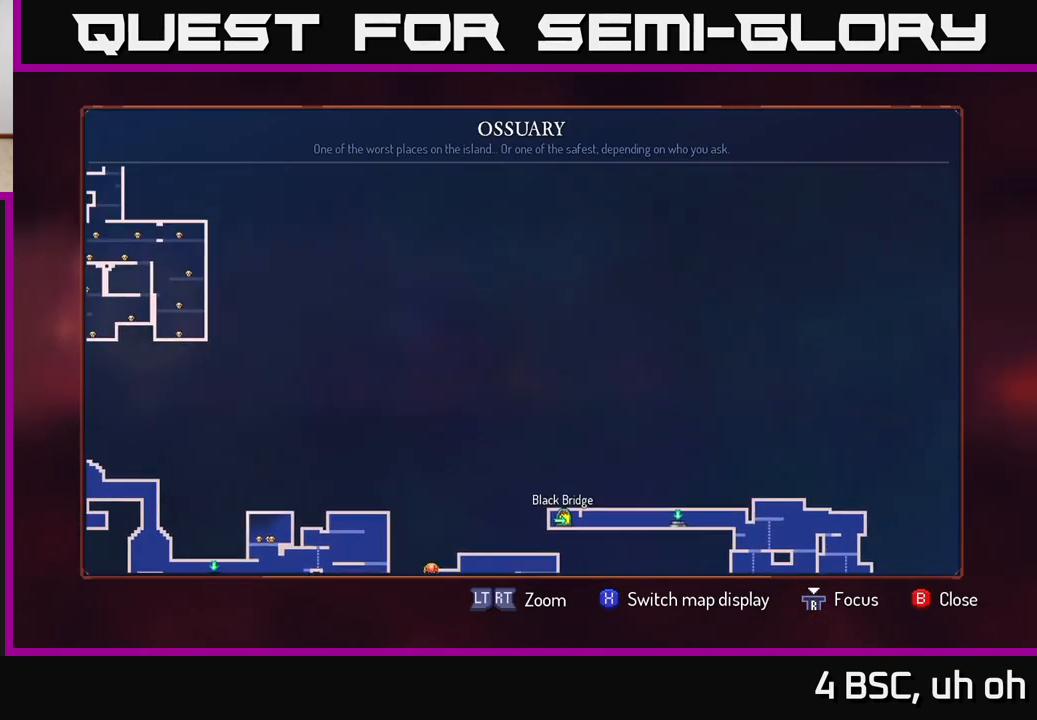
{"buttons": [], "left_stick": "center", "right_stick": "down", "events": [[83, "right_stick", "right"], [100, "left_stick", "center"], [200, "right_stick", "center"], [333, "right_stick", "down"]]}
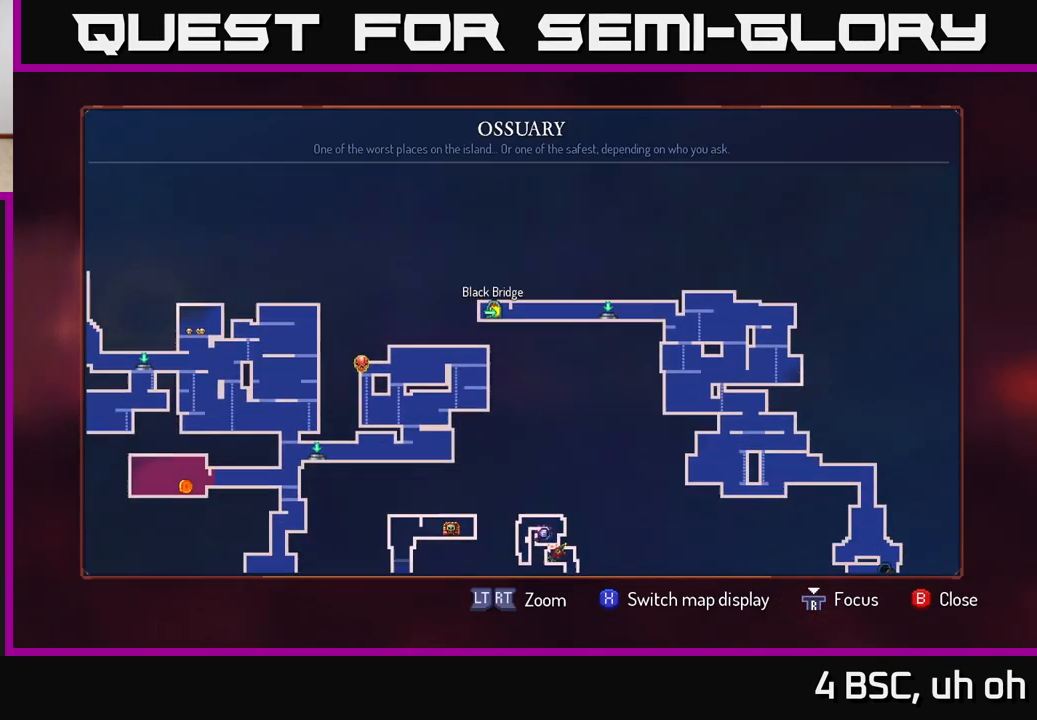
{"buttons": [], "left_stick": "center", "right_stick": "down", "events": [[100, "right_stick", "center"], [400, "right_stick", "down"]]}
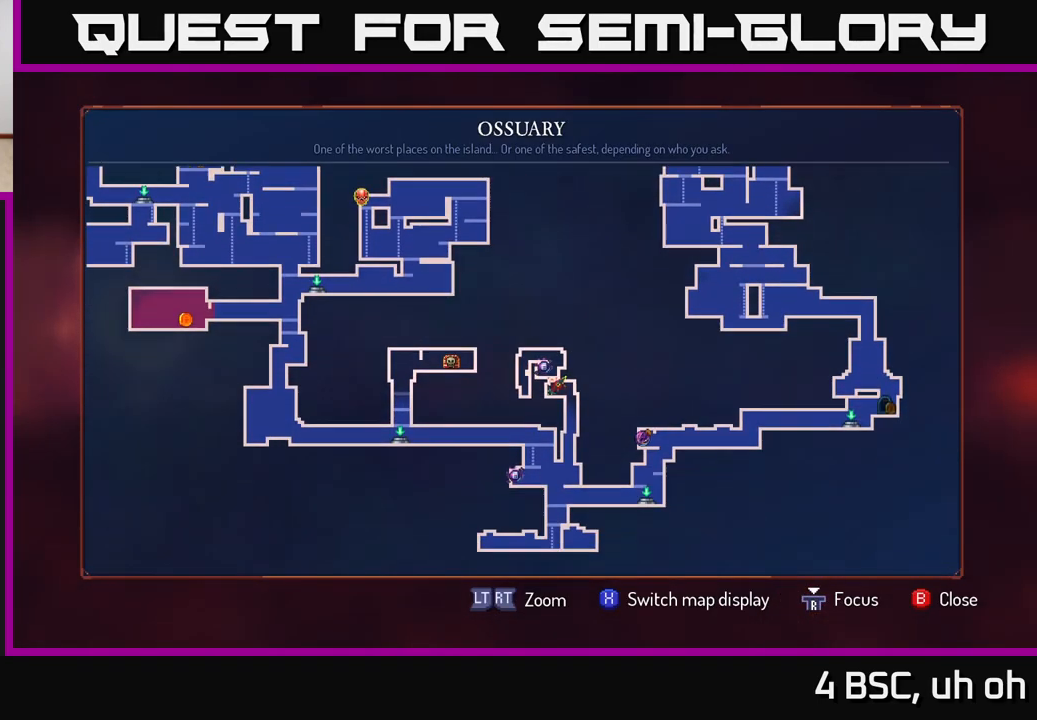
{"buttons": [], "left_stick": "center", "right_stick": "center", "events": [[50, "right_stick", "center"]]}
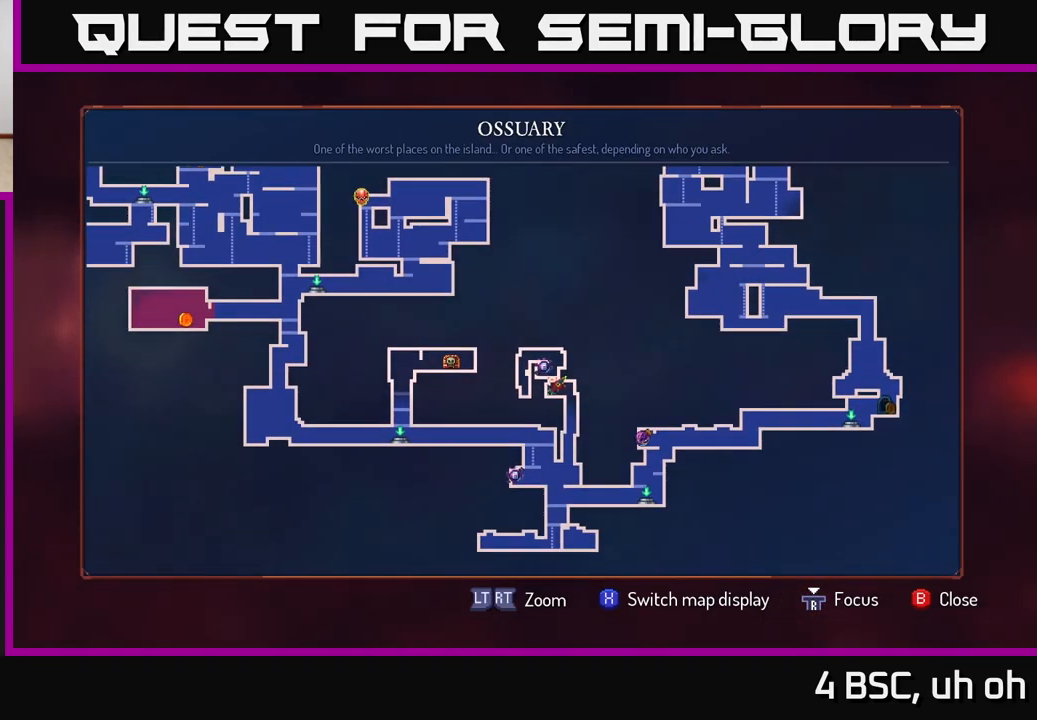
{"buttons": [], "left_stick": "center", "right_stick": "left", "events": [[433, "right_stick", "left"]]}
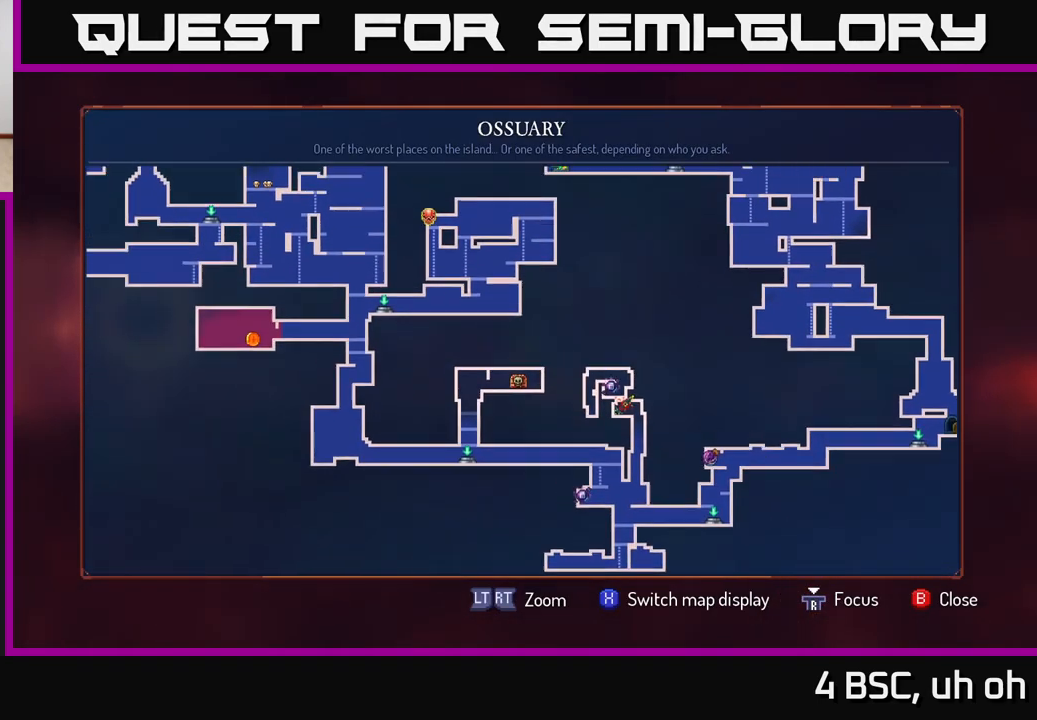
{"buttons": [], "left_stick": "center", "right_stick": "center", "events": [[50, "right_stick", "center"]]}
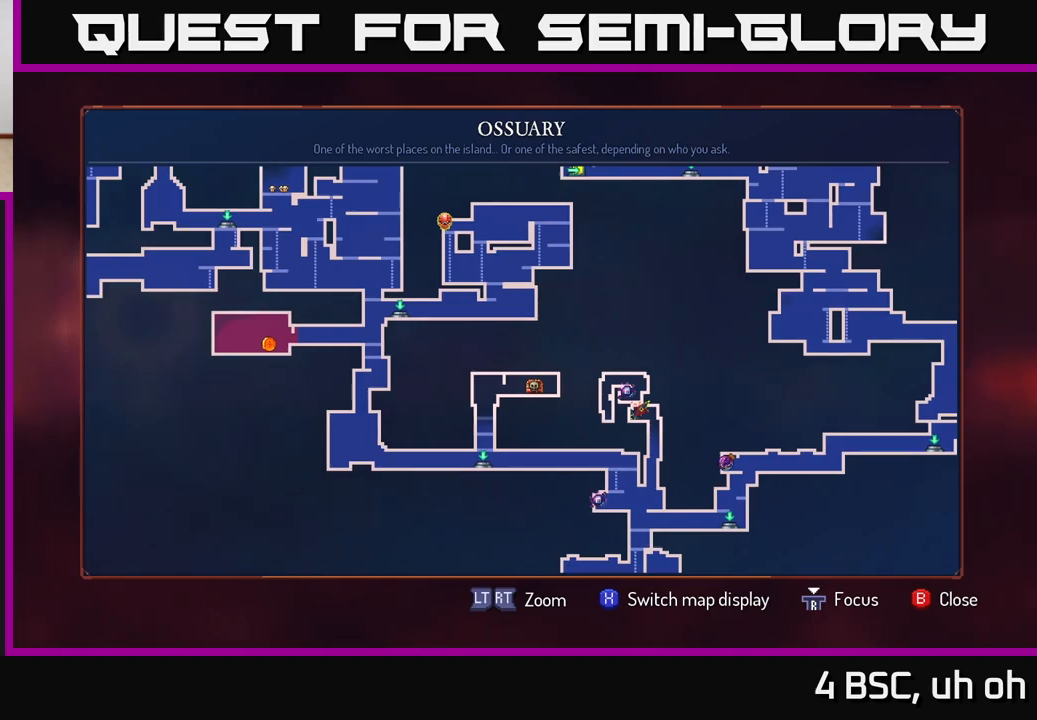
{"buttons": [], "left_stick": "center", "right_stick": "center", "events": [[67, "right_stick", "up-left"], [383, "right_stick", "center"]]}
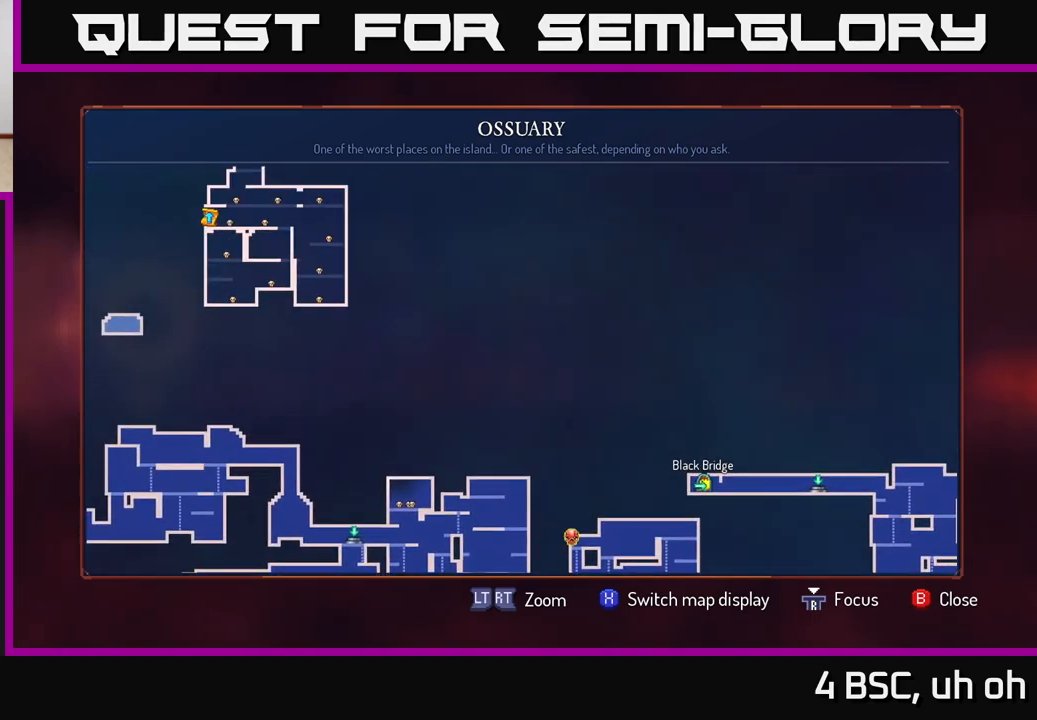
{"buttons": [], "left_stick": "center", "right_stick": "center", "events": []}
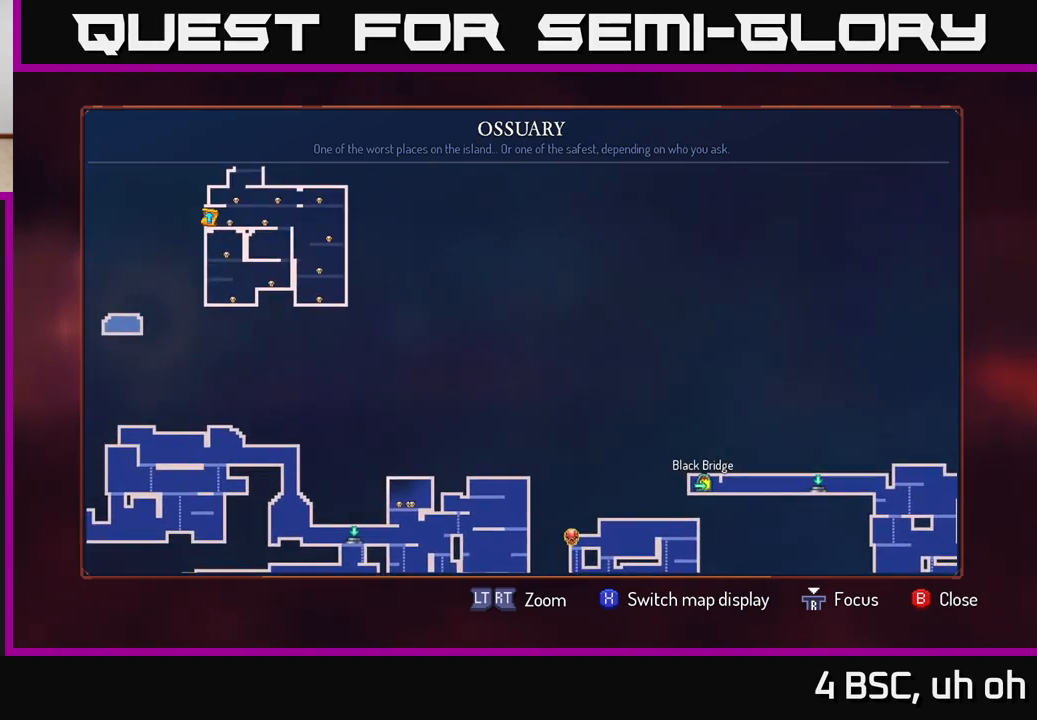
{"buttons": [], "left_stick": "center", "right_stick": "up-left", "events": [[283, "right_stick", "up-left"]]}
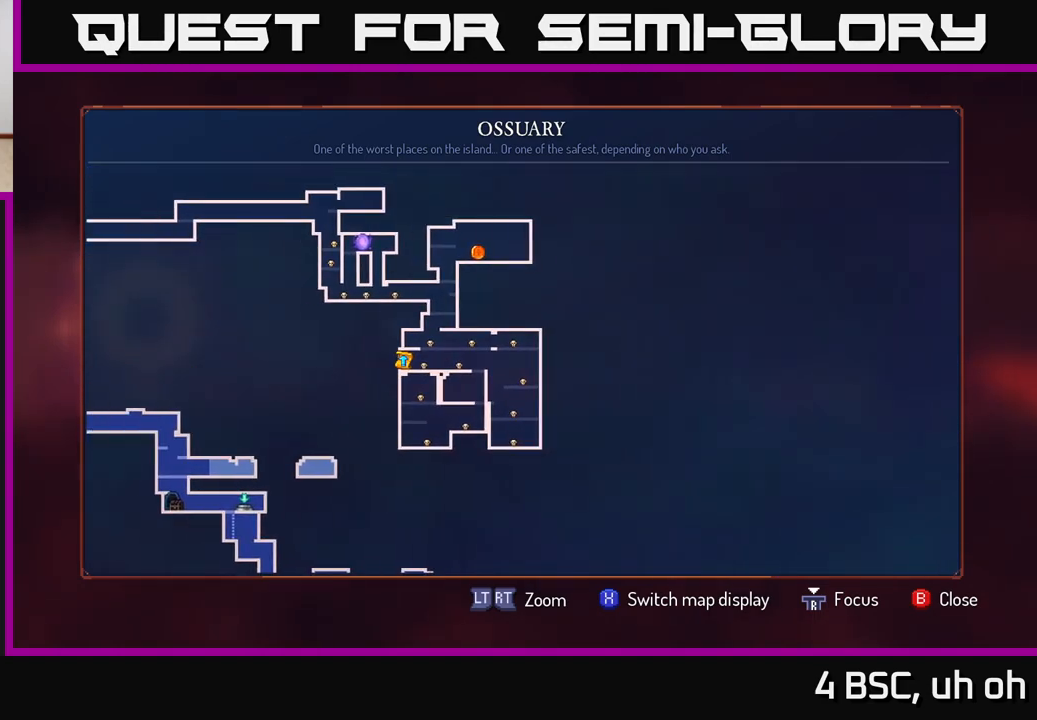
{"buttons": [], "left_stick": "center", "right_stick": "center", "events": [[117, "right_stick", "up"], [233, "right_stick", "center"]]}
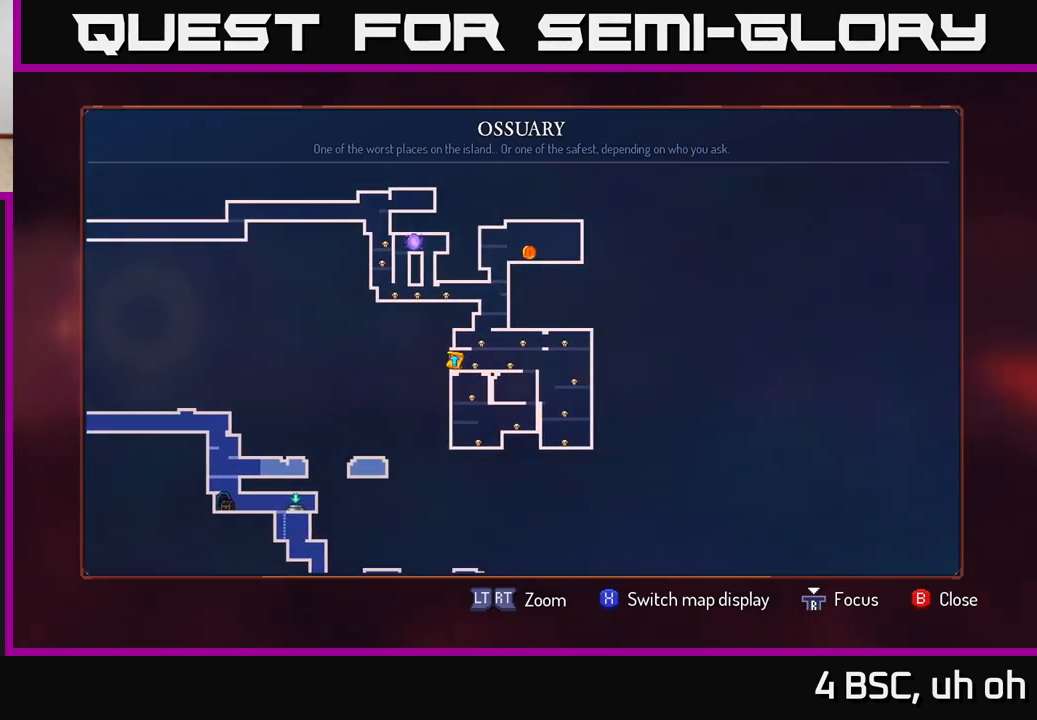
{"buttons": [], "left_stick": "center", "right_stick": "center", "events": []}
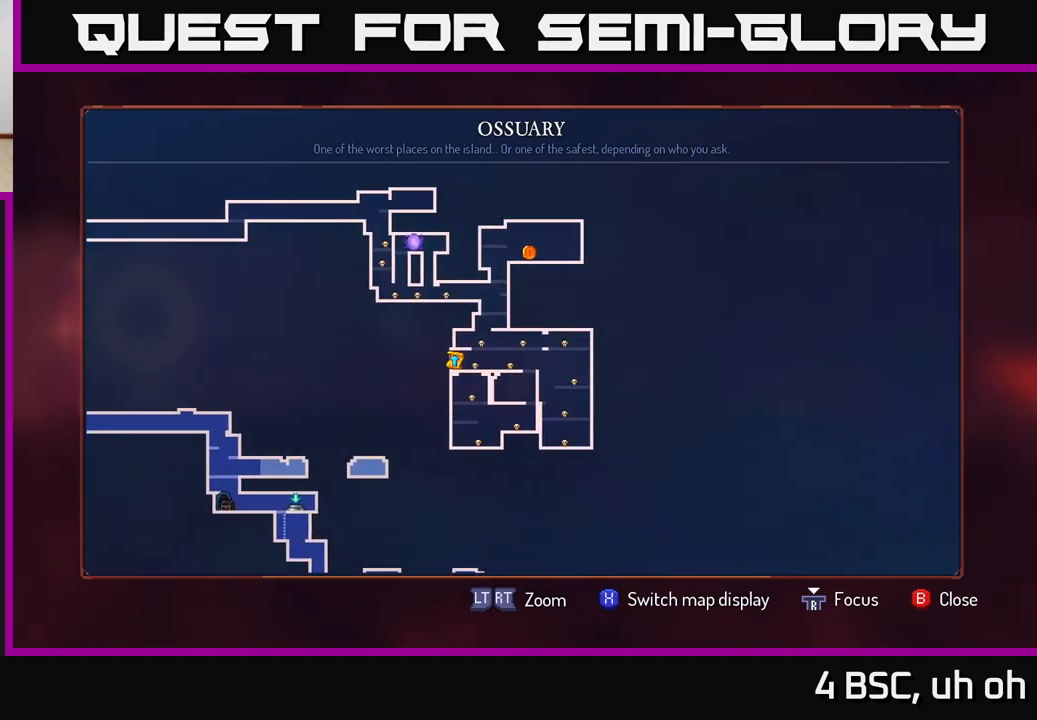
{"buttons": [], "left_stick": "center", "right_stick": "center", "events": [[50, "right_stick", "left"], [333, "right_stick", "center"]]}
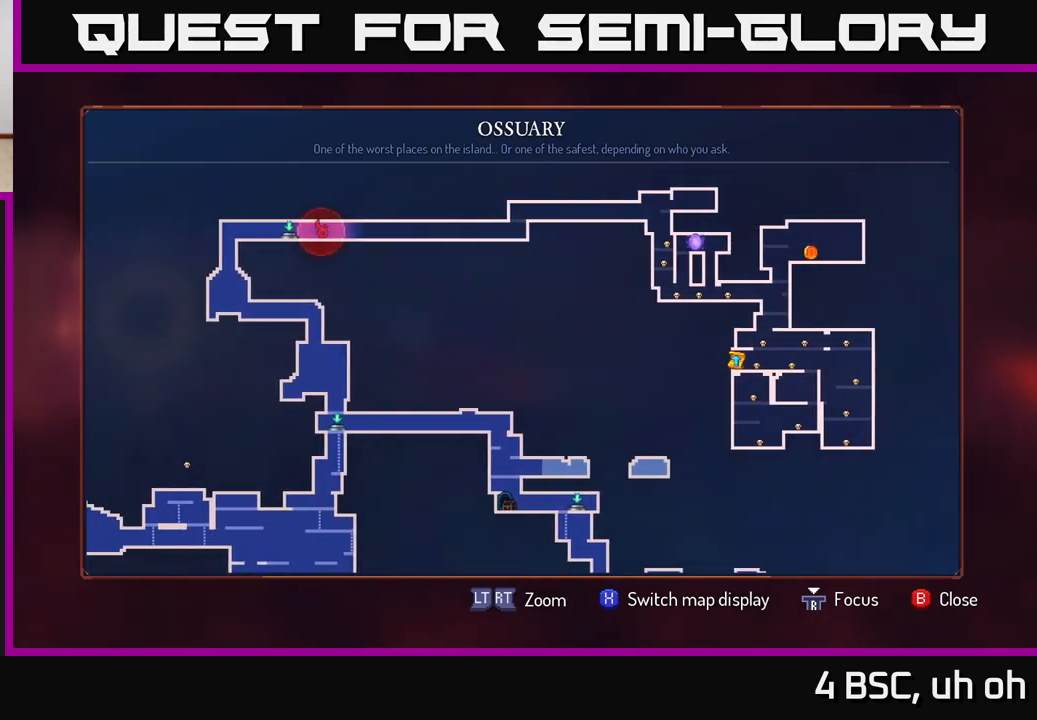
{"buttons": [], "left_stick": "center", "right_stick": "center", "events": []}
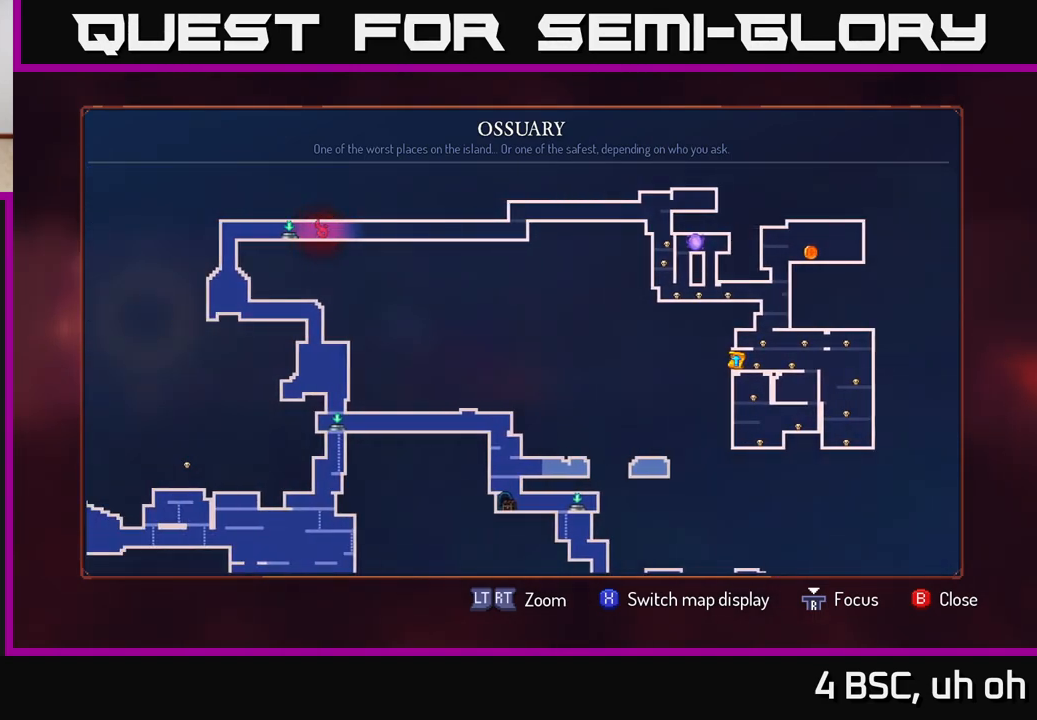
{"buttons": [], "left_stick": "right", "right_stick": "center", "events": [[400, "B", "down"], [467, "B", "up"], [467, "left_stick", "right"]]}
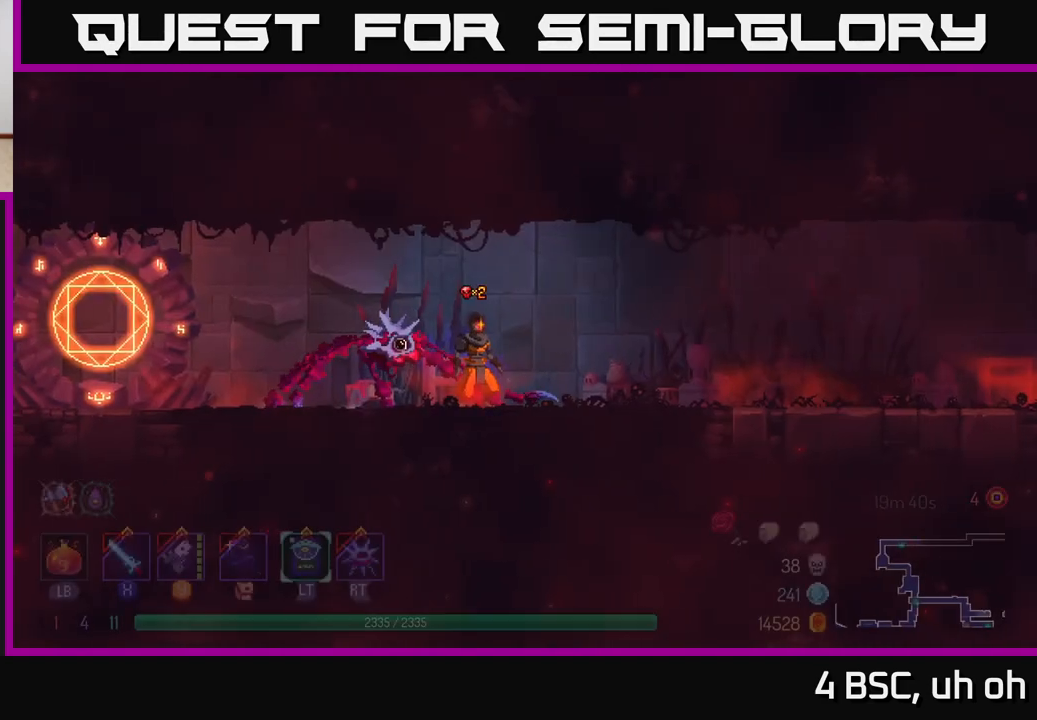
{"buttons": [], "left_stick": "right", "right_stick": "center", "events": []}
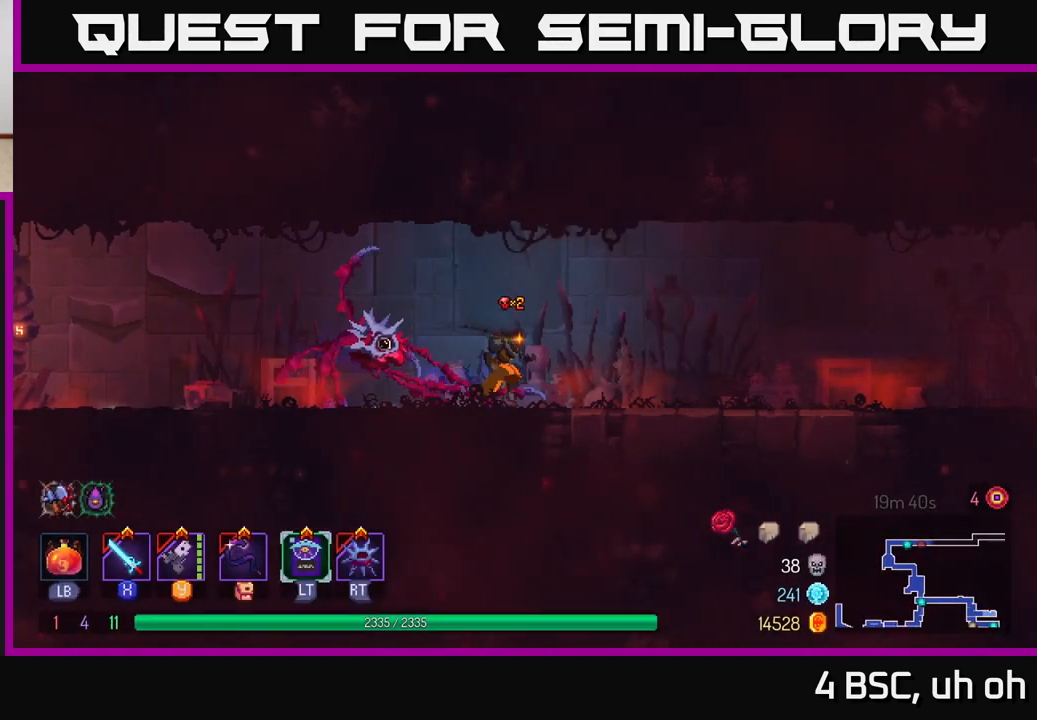
{"buttons": [], "left_stick": "right", "right_stick": "center", "events": [[67, "A", "down"], [183, "A", "up"]]}
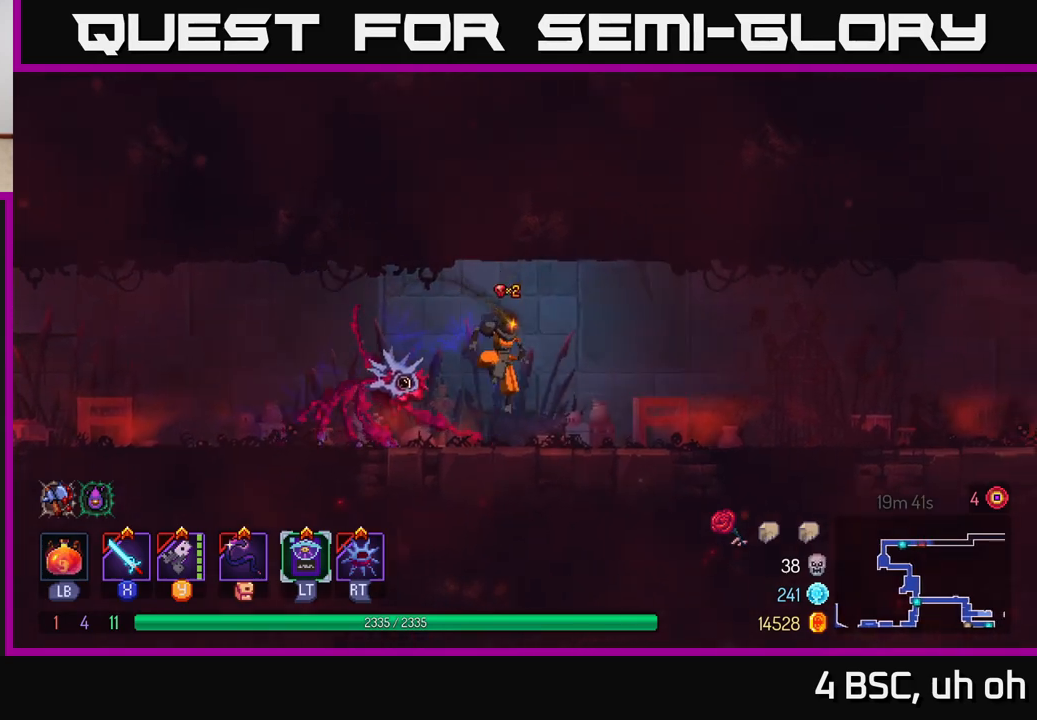
{"buttons": [], "left_stick": "right", "right_stick": "center", "events": [[50, "B", "down"], [200, "B", "up"]]}
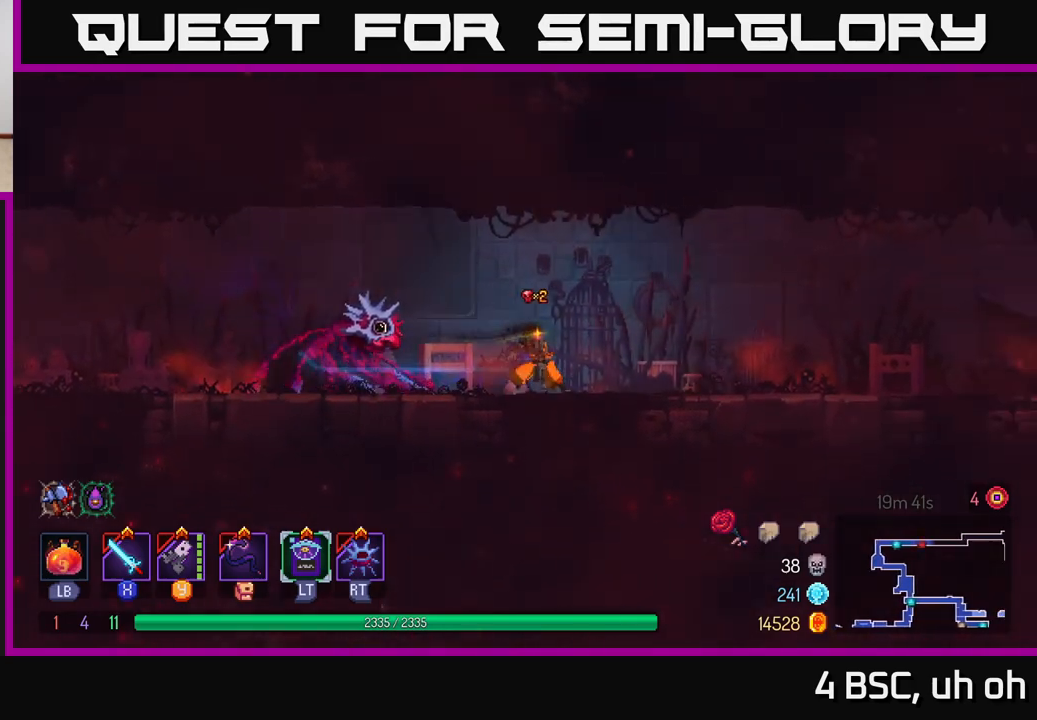
{"buttons": [], "left_stick": "right", "right_stick": "center", "events": [[50, "A", "down"], [183, "A", "up"]]}
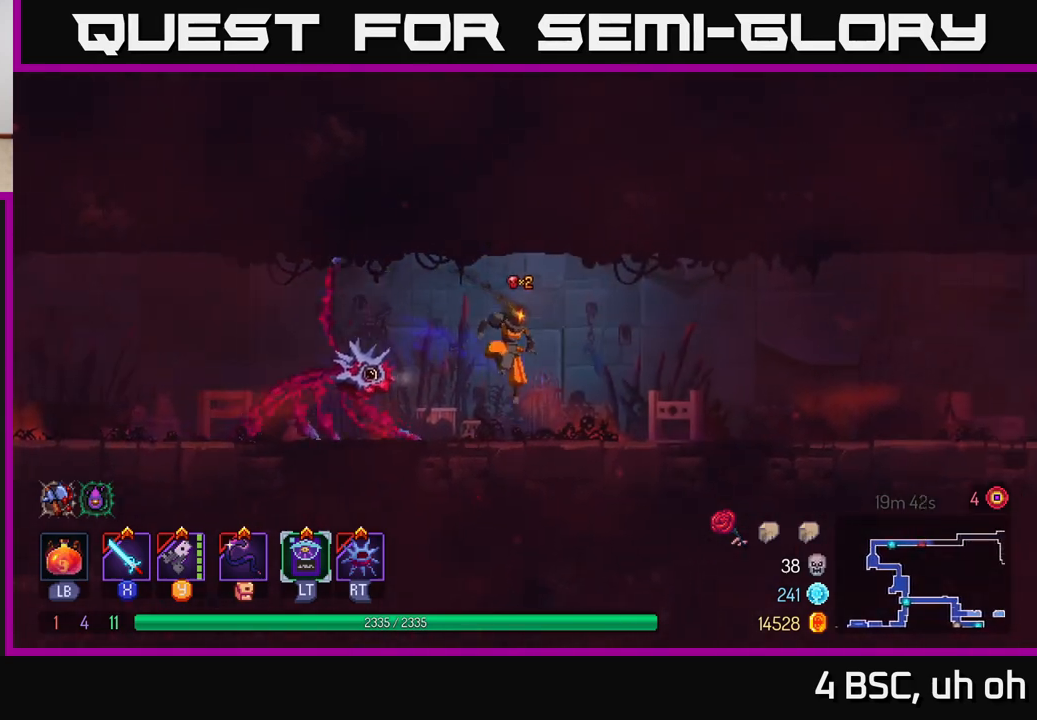
{"buttons": [], "left_stick": "right", "right_stick": "center", "events": [[67, "B", "down"], [217, "B", "up"]]}
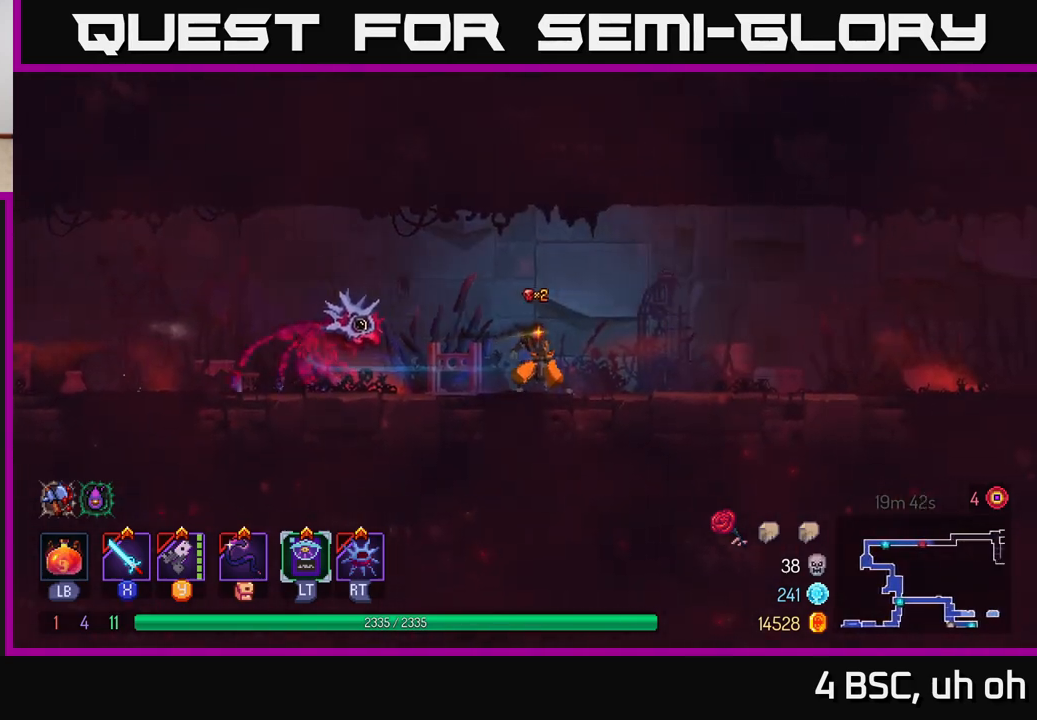
{"buttons": [], "left_stick": "right", "right_stick": "center", "events": [[33, "A", "down"], [150, "A", "up"]]}
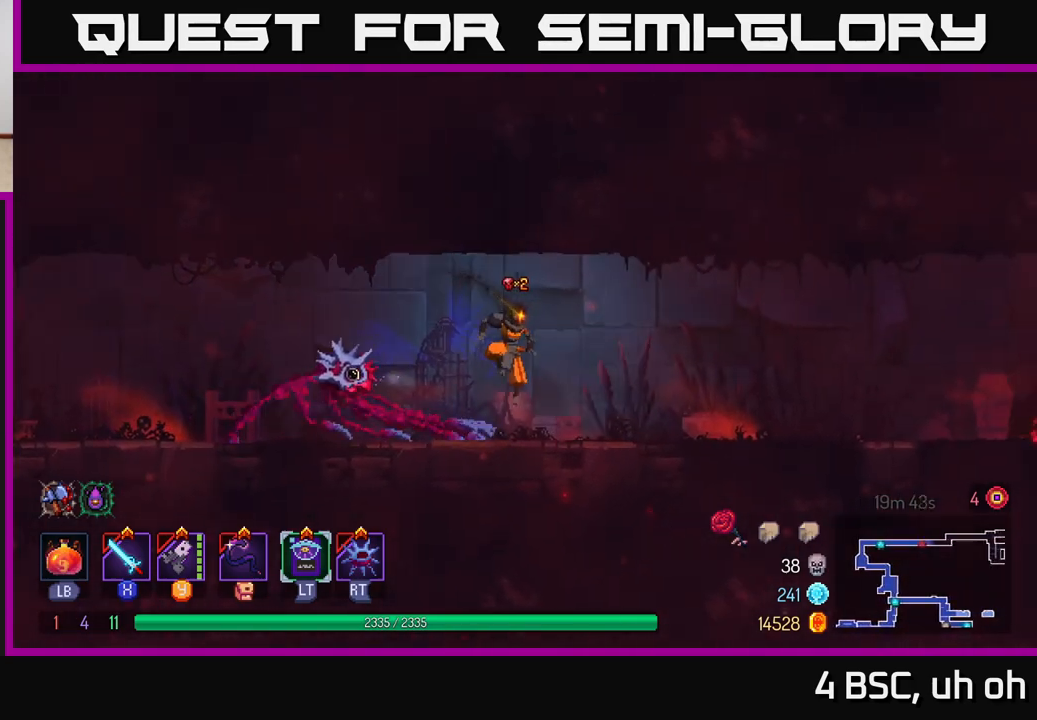
{"buttons": [], "left_stick": "right", "right_stick": "center", "events": [[33, "B", "down"], [200, "B", "up"]]}
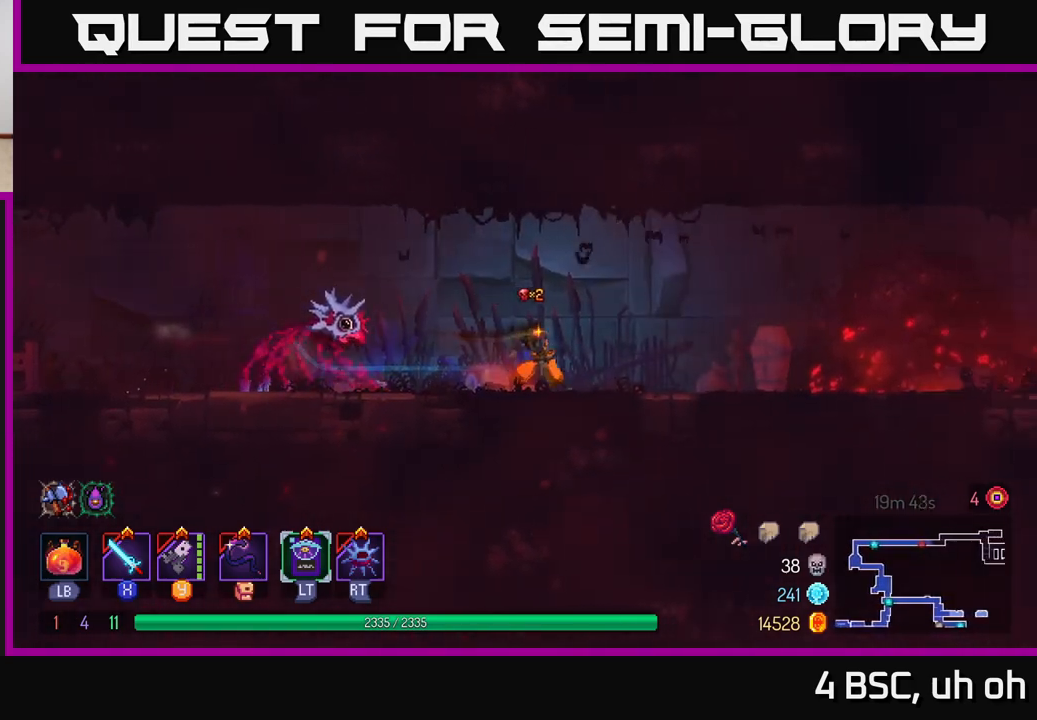
{"buttons": ["B"], "left_stick": "right", "right_stick": "center", "events": [[400, "B", "down"]]}
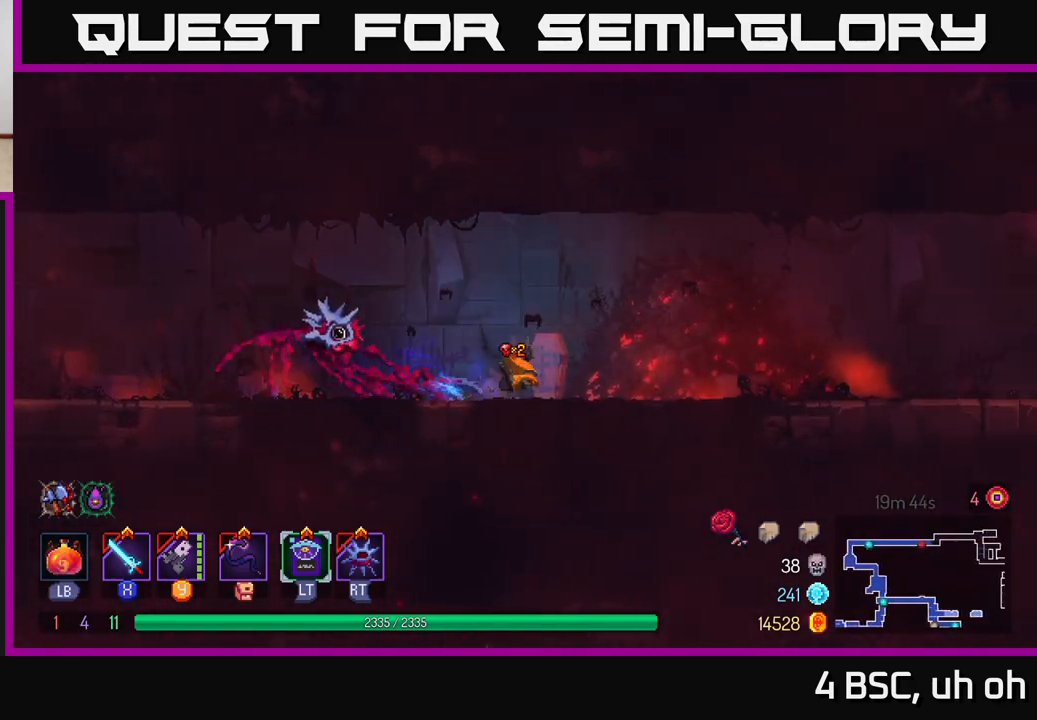
{"buttons": ["A"], "left_stick": "right", "right_stick": "center", "events": [[83, "B", "up"], [483, "A", "down"]]}
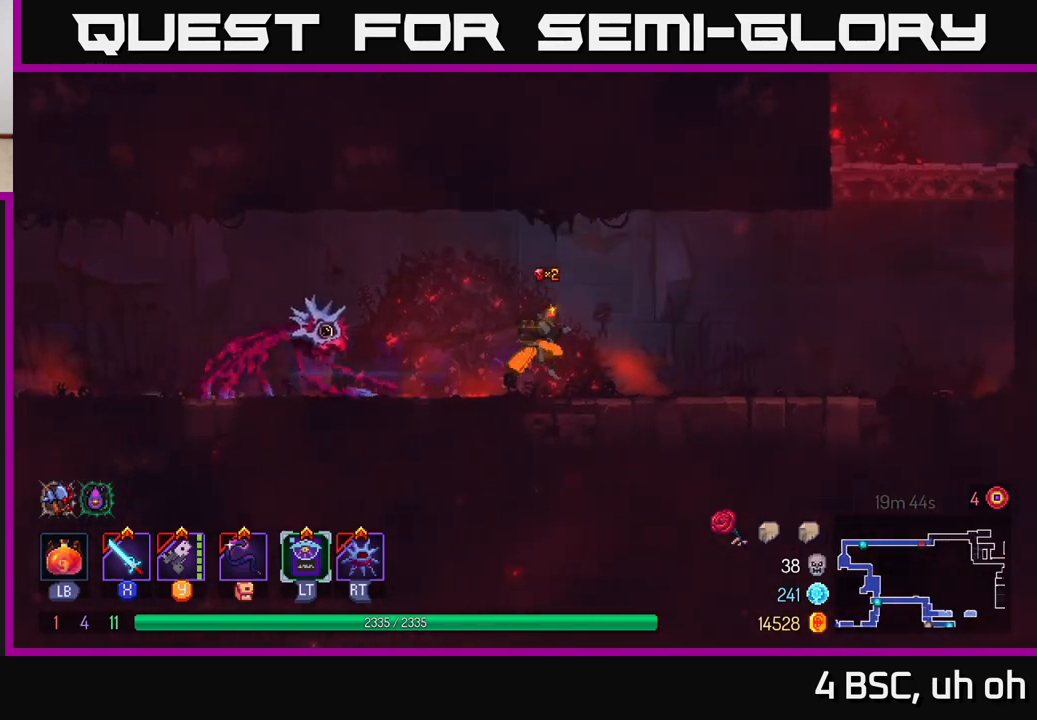
{"buttons": [], "left_stick": "right", "right_stick": "center", "events": [[67, "A", "up"], [383, "B", "down"], [500, "B", "up"]]}
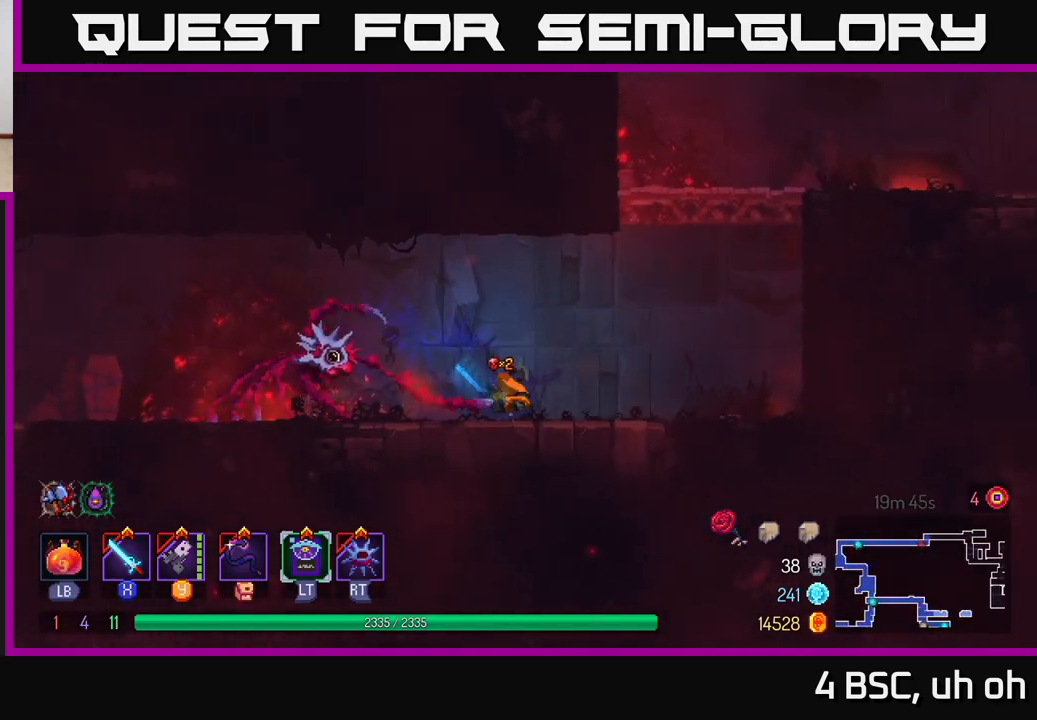
{"buttons": ["A"], "left_stick": "right", "right_stick": "center", "events": [[233, "A", "down"], [300, "A", "up"], [433, "A", "down"]]}